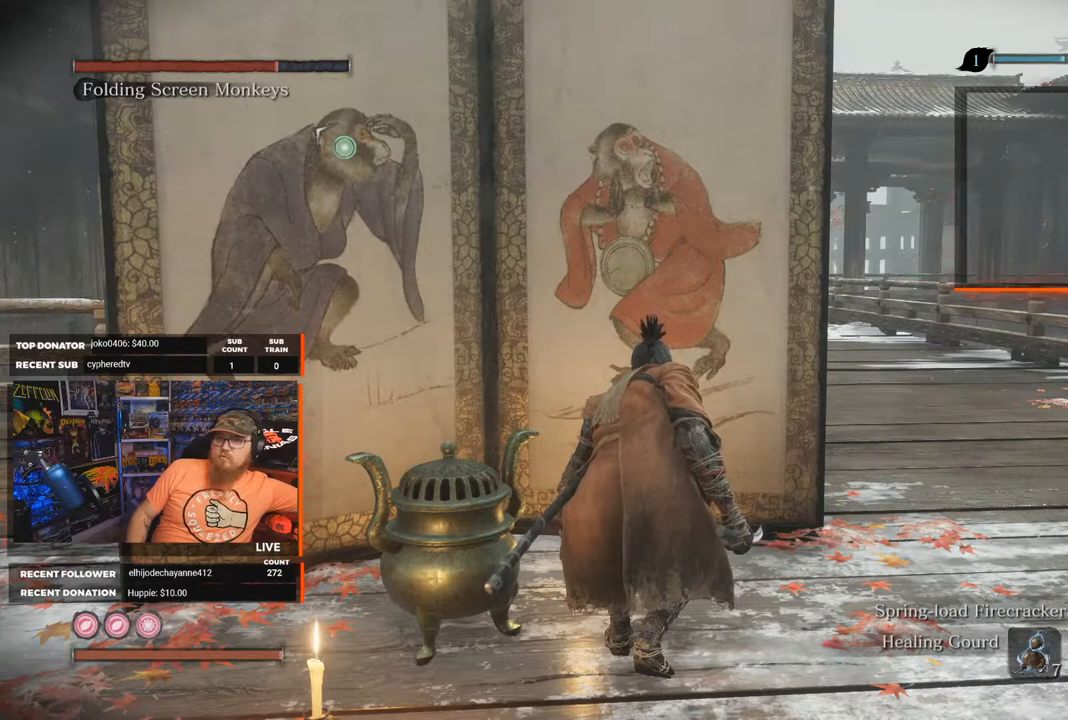
Gameplay with a controller (Xbox layout); each line is a JSON object with the inputs held at the frame after it. "events" lists button and stick changes between this image and that frame as [ms after this image, input, new state], when the widget could be followed in between. Not read: SHARE.
{"buttons": [], "left_stick": "center", "right_stick": "up-left", "events": [[100, "right_stick", "up"], [283, "right_stick", "up-left"]]}
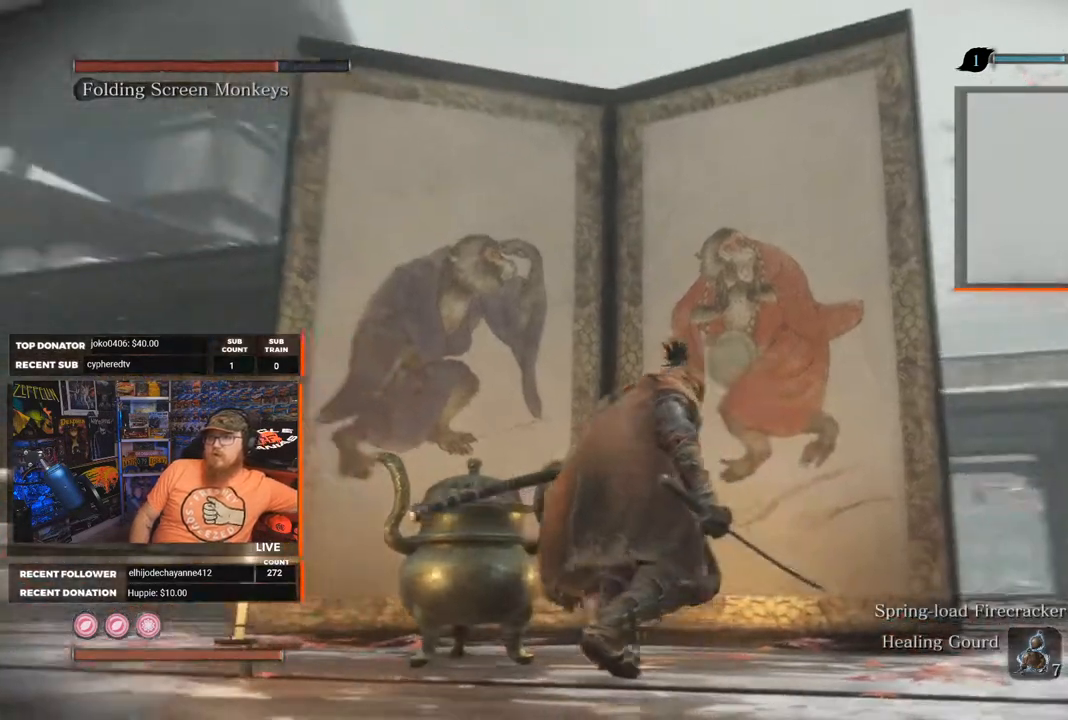
{"buttons": [], "left_stick": "center", "right_stick": "center", "events": [[67, "right_stick", "center"]]}
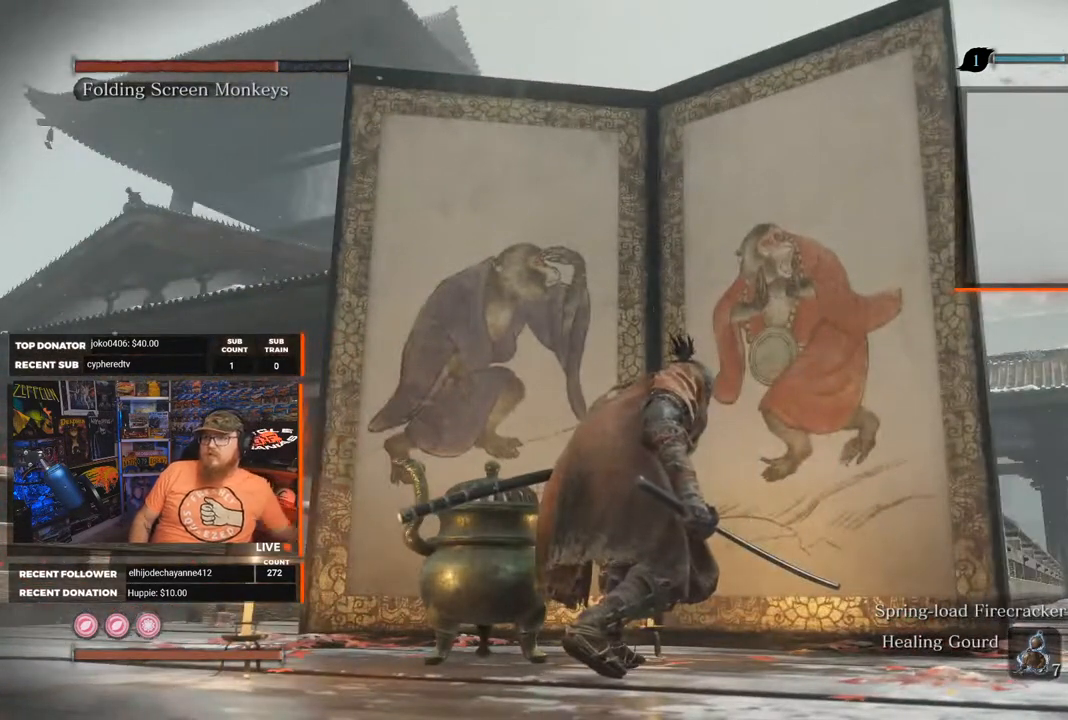
{"buttons": [], "left_stick": "center", "right_stick": "center", "events": []}
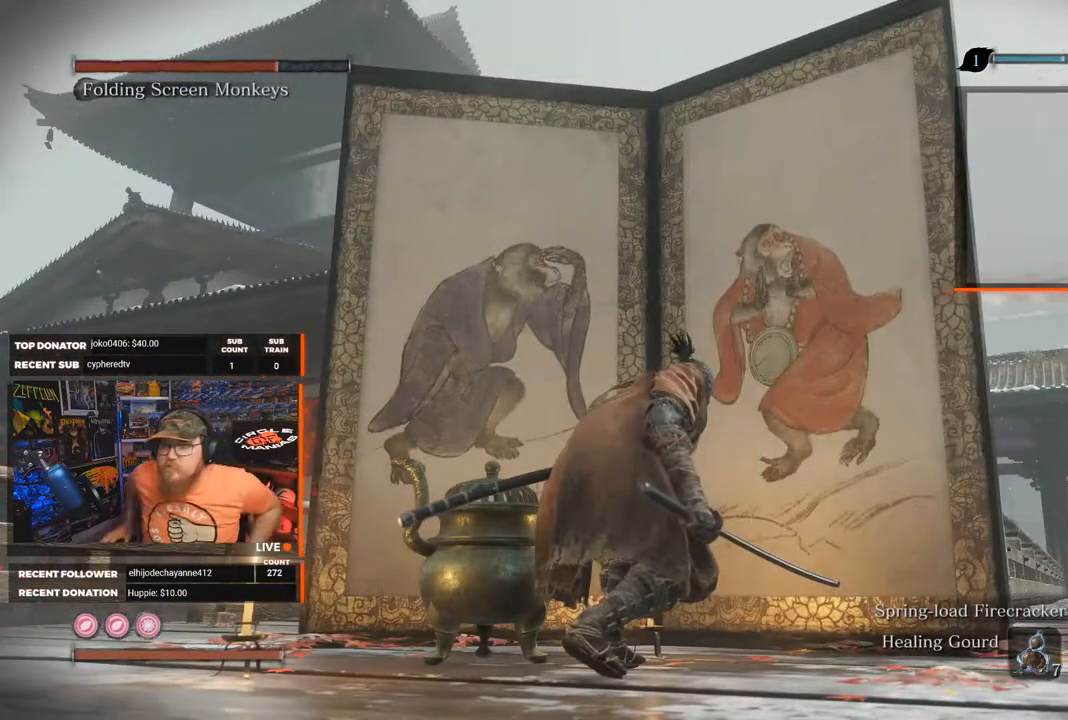
{"buttons": [], "left_stick": "center", "right_stick": "center", "events": []}
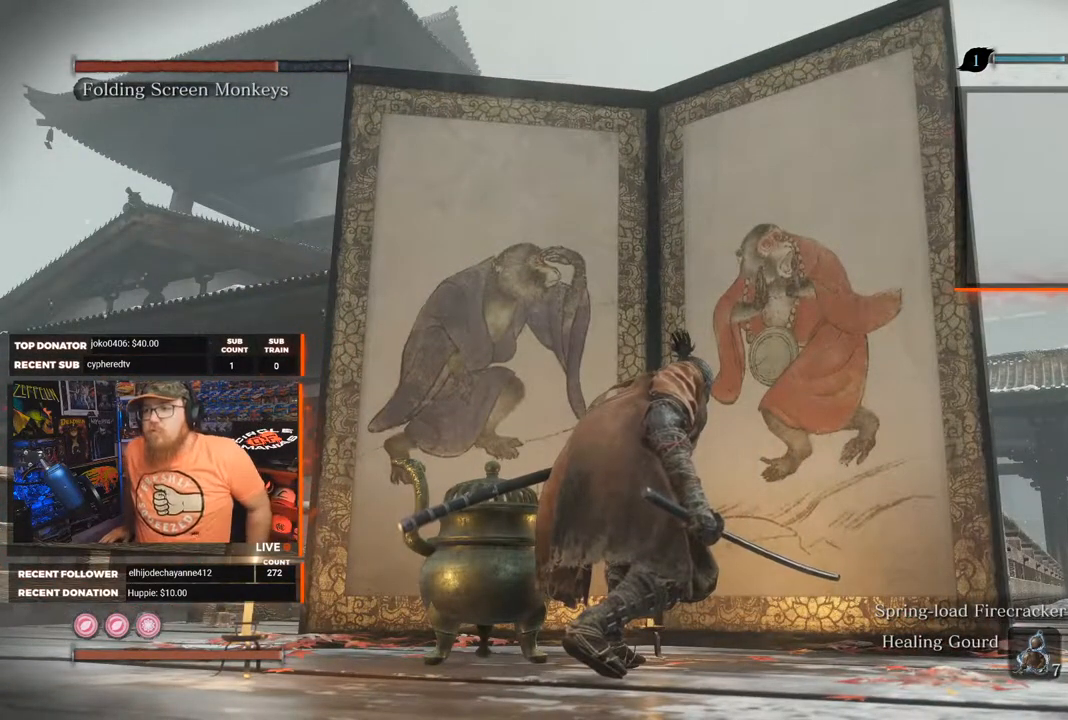
{"buttons": [], "left_stick": "center", "right_stick": "center", "events": []}
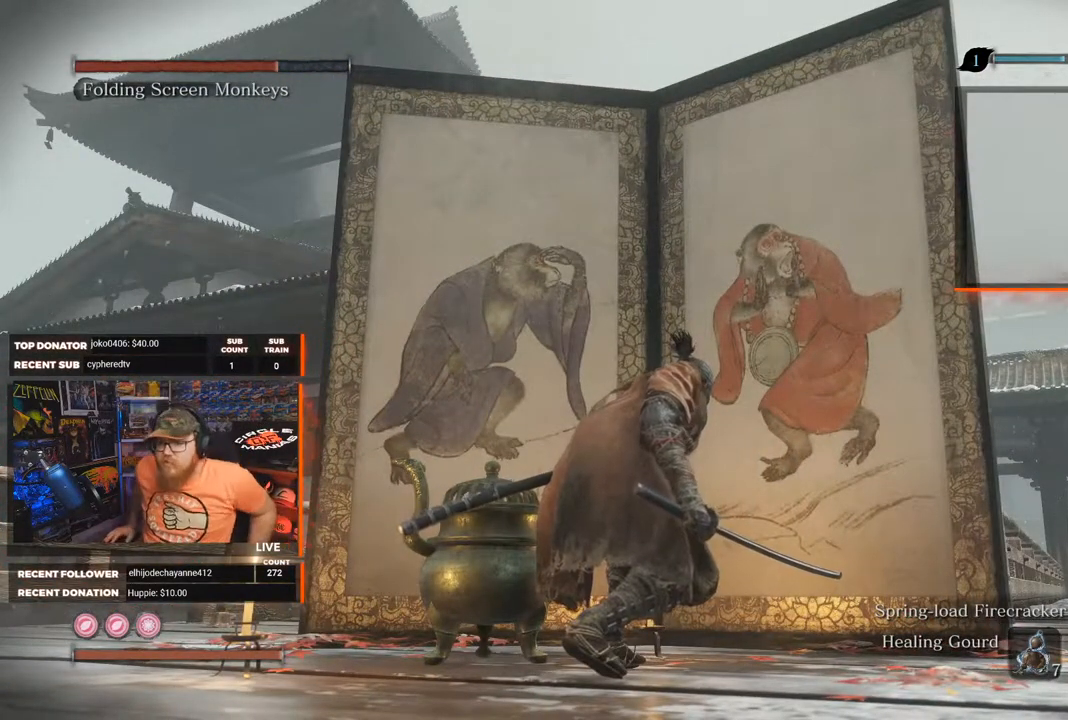
{"buttons": [], "left_stick": "center", "right_stick": "center", "events": []}
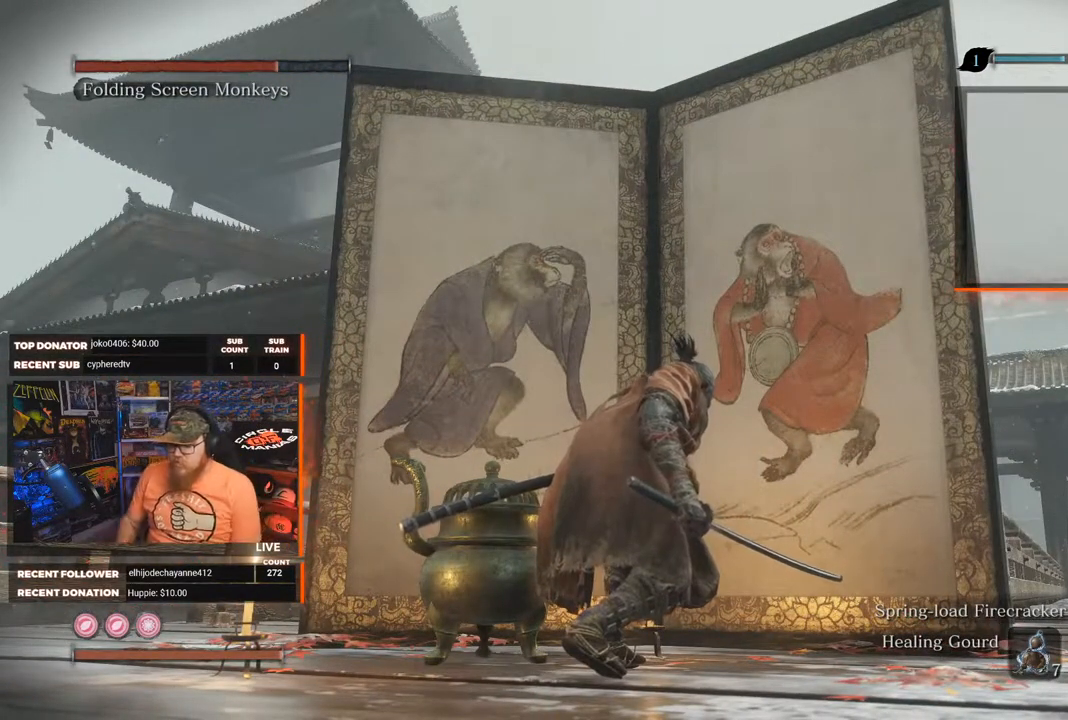
{"buttons": [], "left_stick": "center", "right_stick": "center", "events": []}
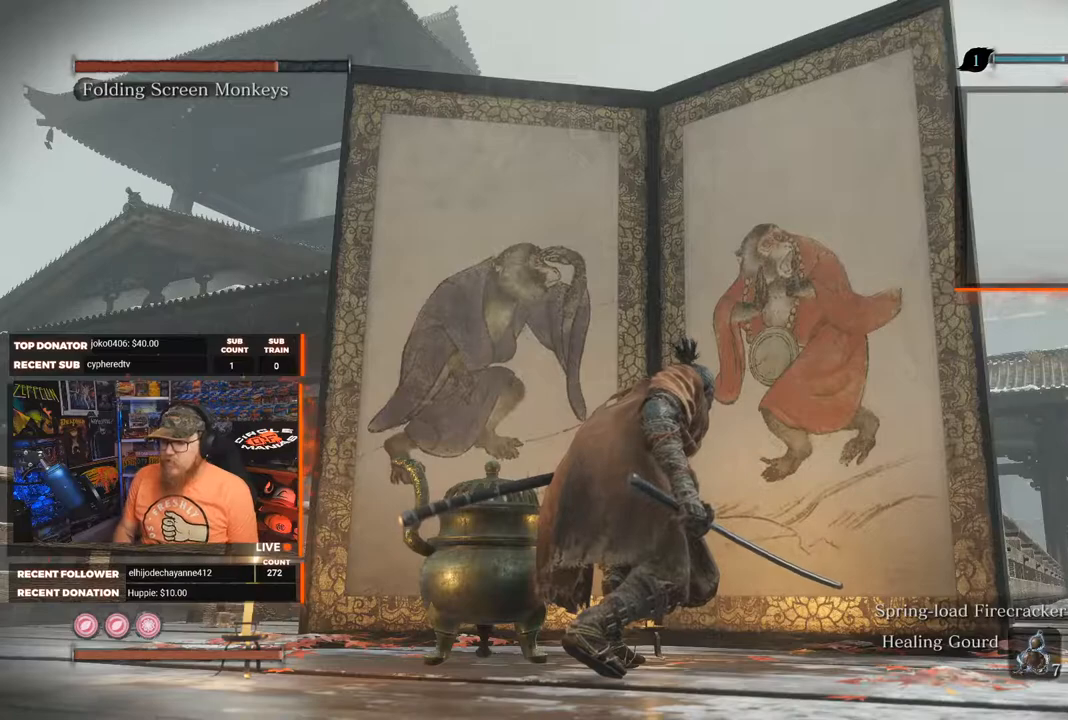
{"buttons": [], "left_stick": "center", "right_stick": "center", "events": []}
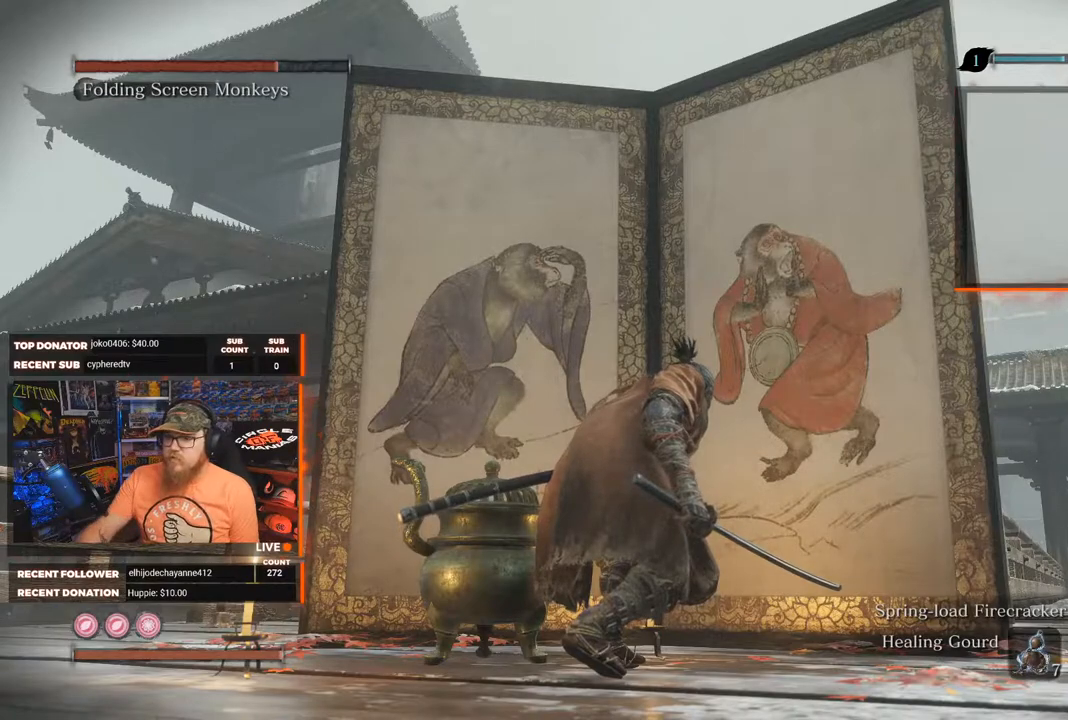
{"buttons": [], "left_stick": "center", "right_stick": "center", "events": []}
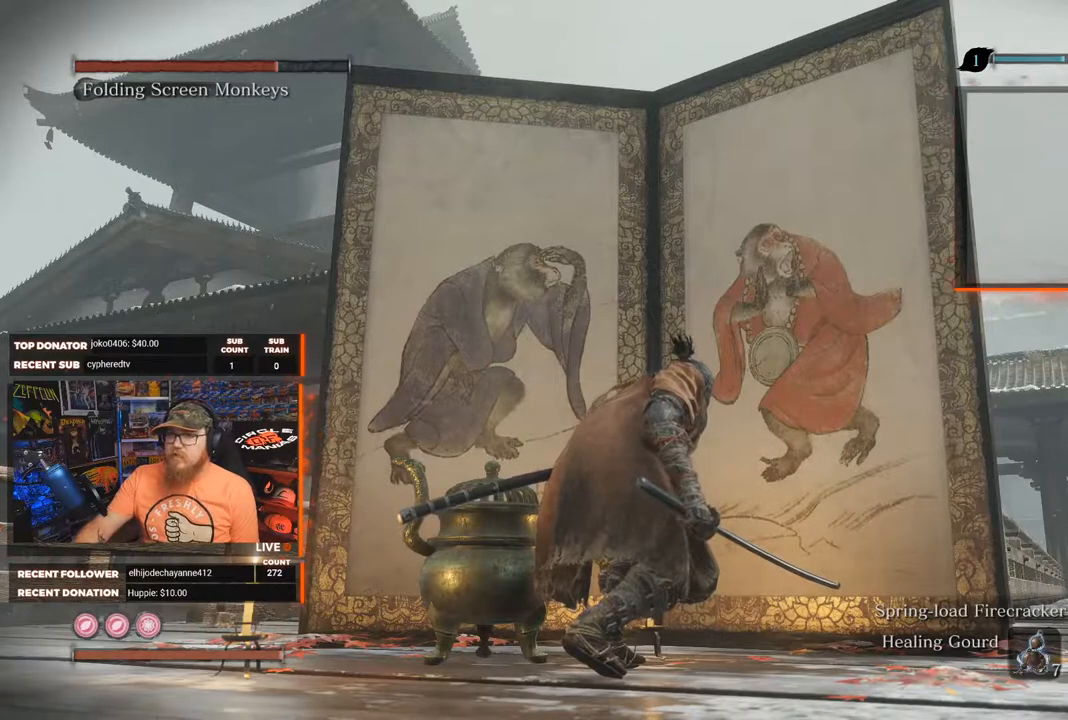
{"buttons": [], "left_stick": "center", "right_stick": "left", "events": [[417, "right_stick", "left"]]}
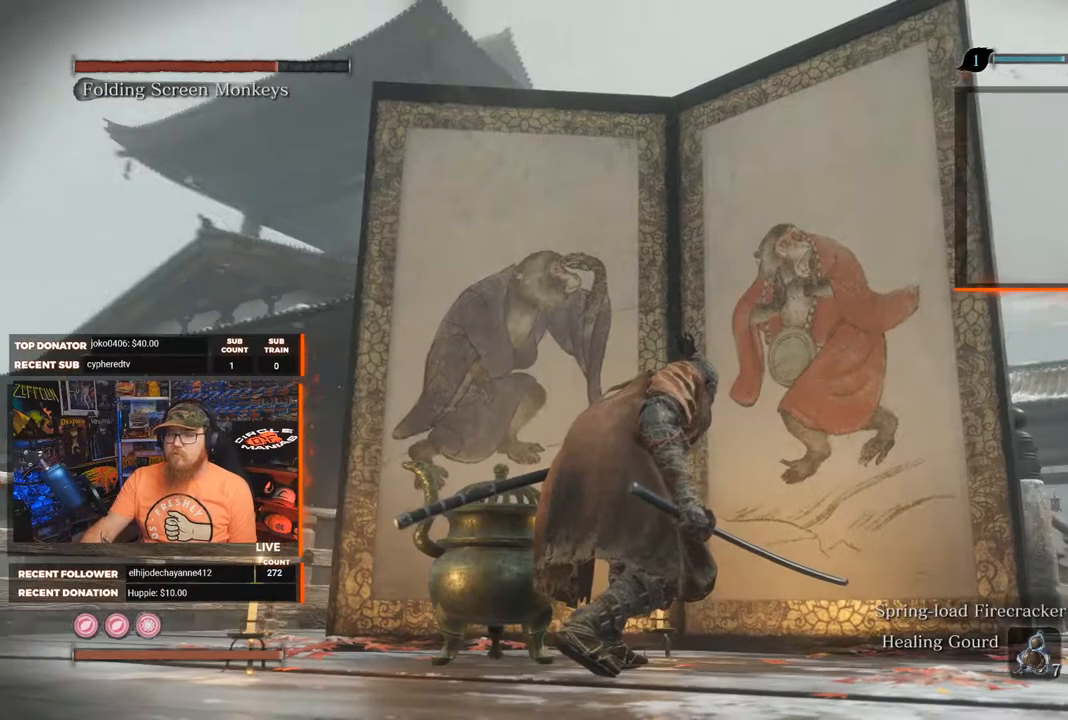
{"buttons": [], "left_stick": "center", "right_stick": "center", "events": [[33, "right_stick", "center"], [217, "right_stick", "right"], [433, "right_stick", "center"]]}
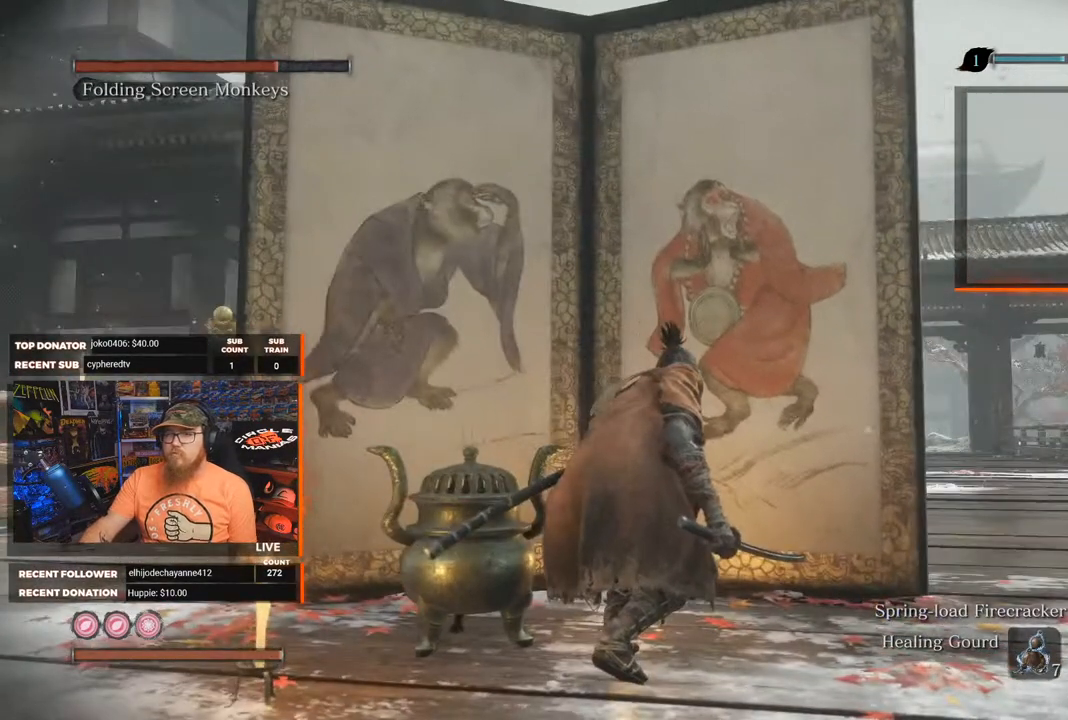
{"buttons": [], "left_stick": "center", "right_stick": "center", "events": []}
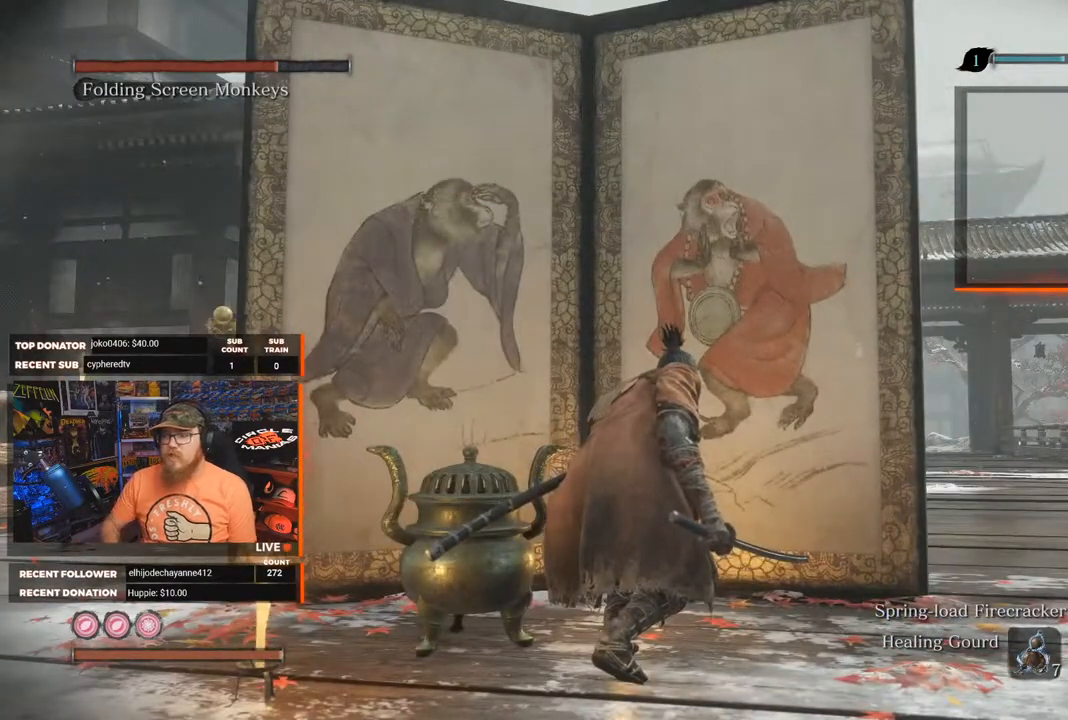
{"buttons": [], "left_stick": "center", "right_stick": "center", "events": []}
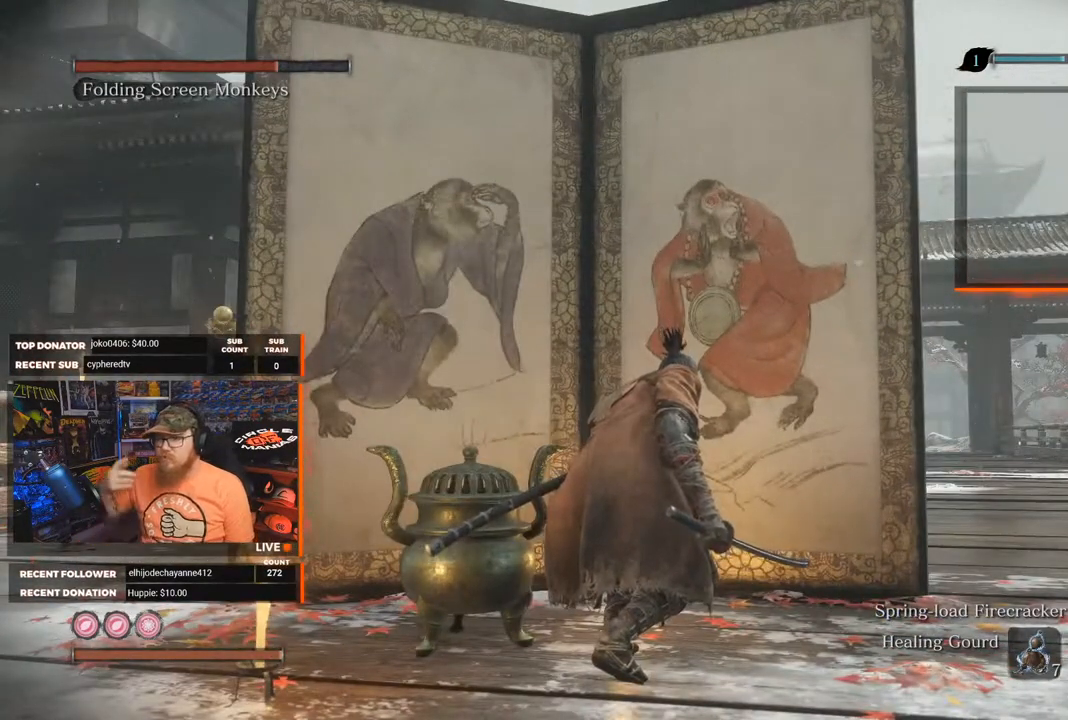
{"buttons": [], "left_stick": "center", "right_stick": "center", "events": []}
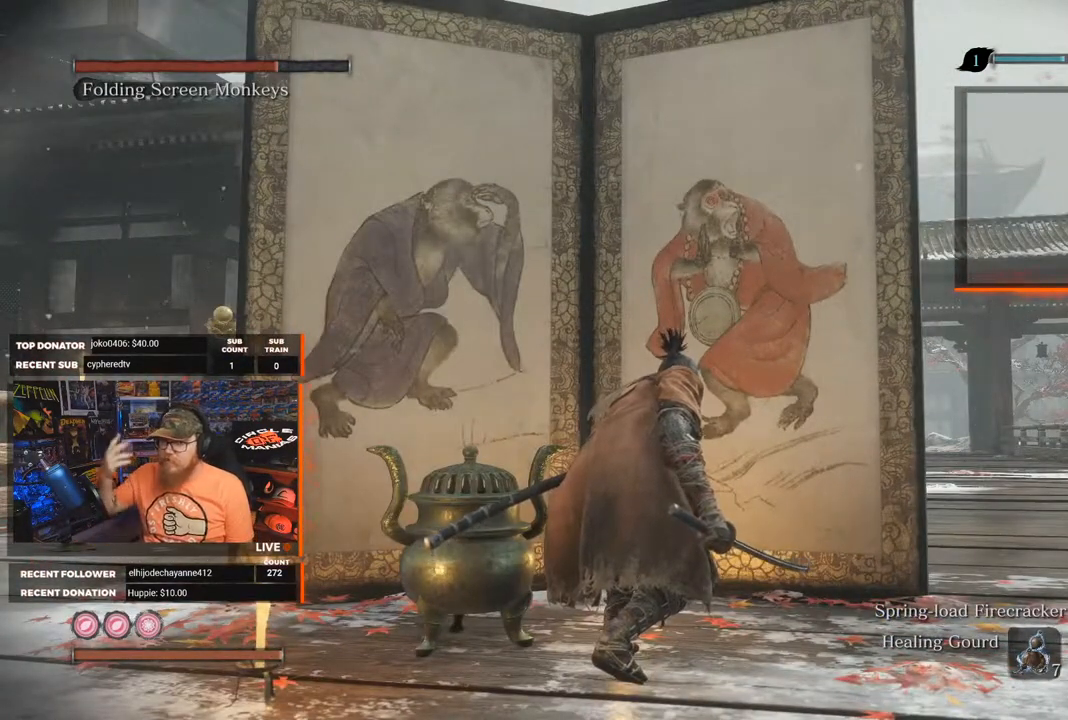
{"buttons": [], "left_stick": "center", "right_stick": "center", "events": []}
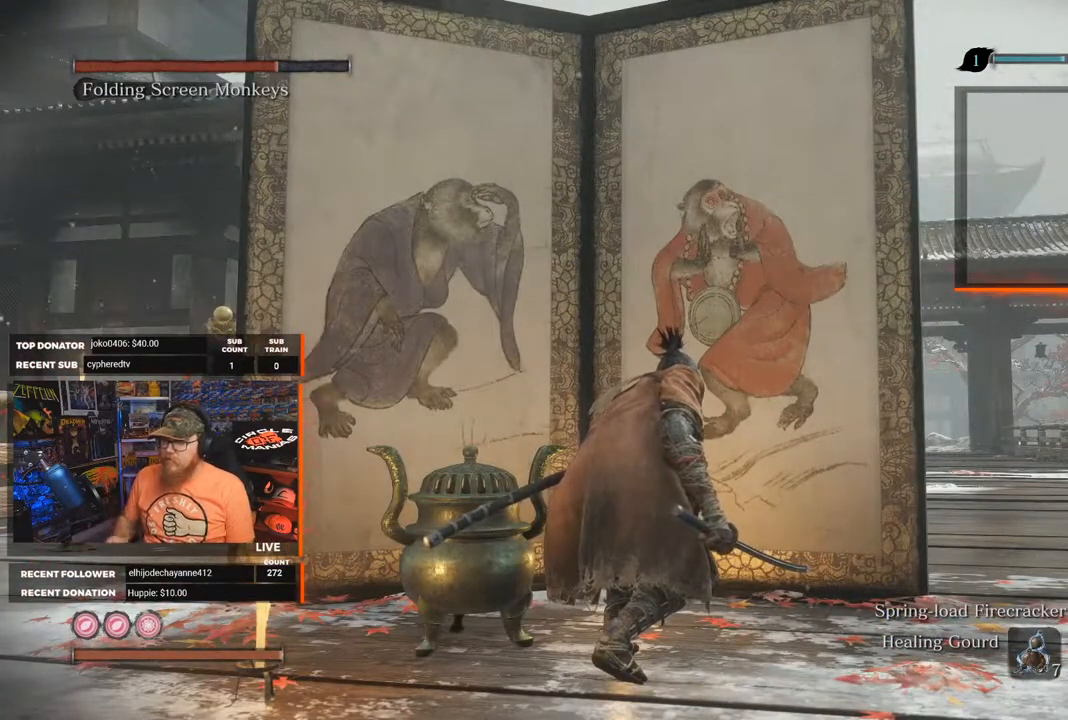
{"buttons": [], "left_stick": "center", "right_stick": "center", "events": []}
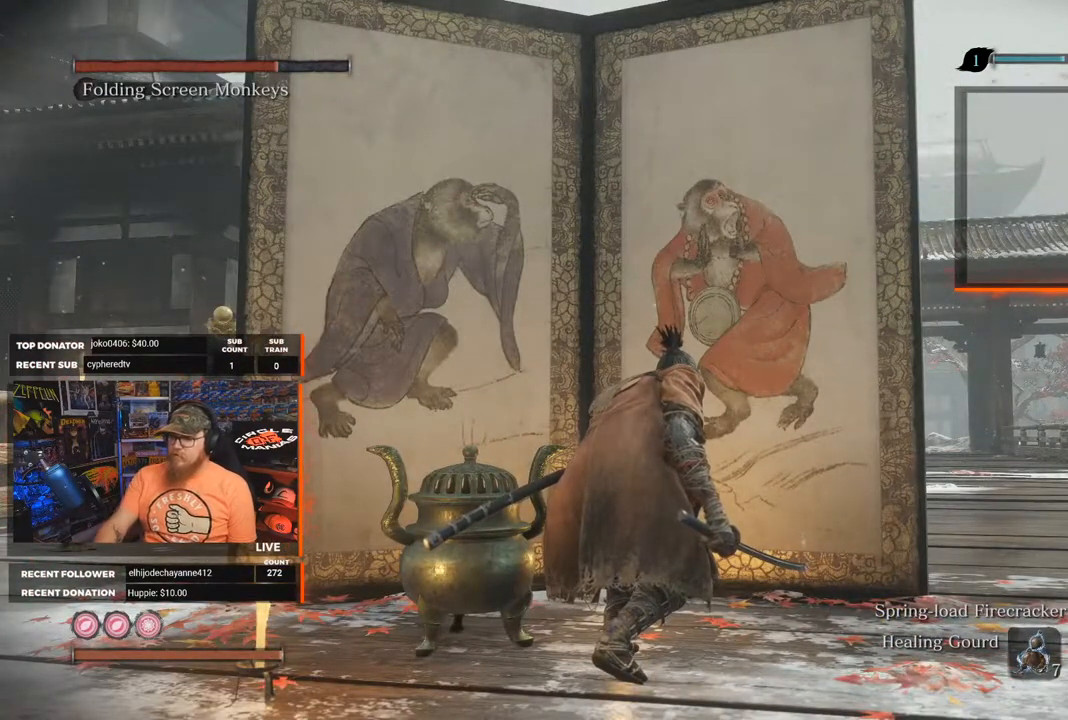
{"buttons": [], "left_stick": "center", "right_stick": "center", "events": [[217, "right_stick", "right"], [500, "right_stick", "center"]]}